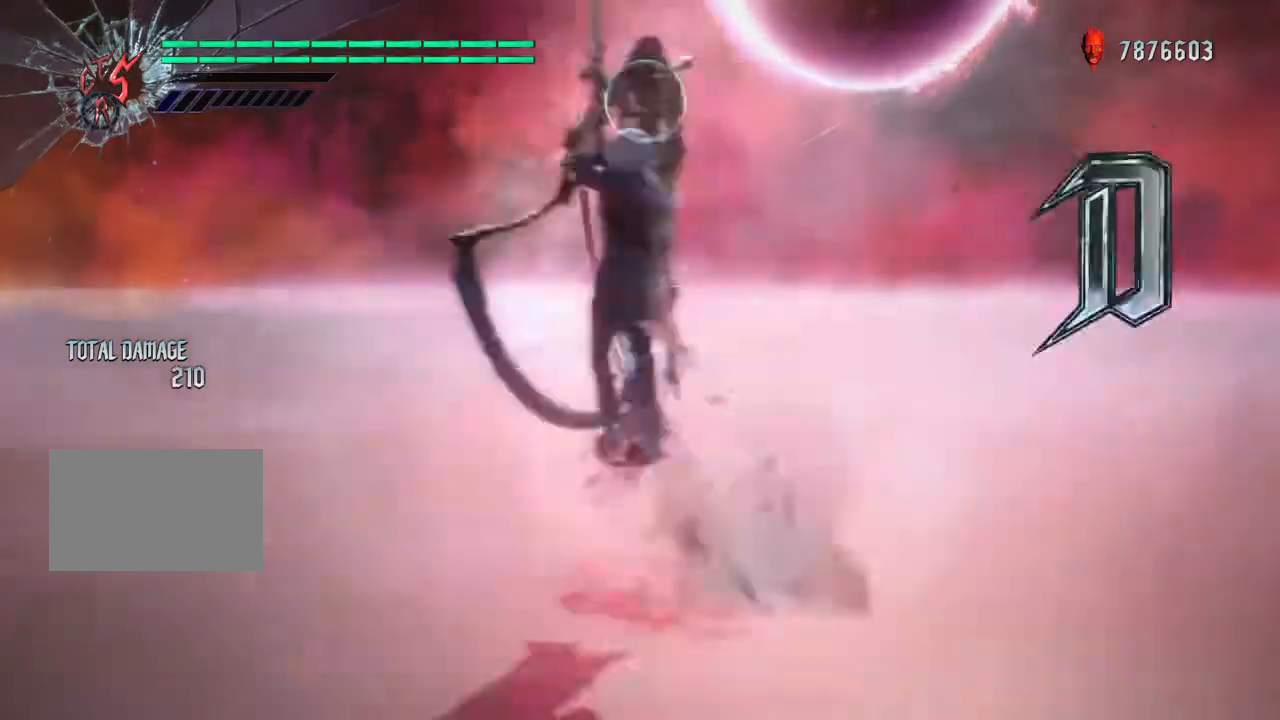
Gameplay with a controller (PlayStation layout); each line is a JSON object with the inputs held at the frame after it. "events" lists button and stick changes between this image and that frame as [ms after this image, input, new state], when the widget could be followed in between. Not read: L3 R3.
{"buttons": ["TRIANGLE", "R1"], "left_stick": "center", "right_stick": "center", "events": [[166, "TRIANGLE", "up"], [166, "left_stick", "center"], [233, "DPAD_RIGHT", "down"], [333, "TRIANGLE", "down"], [400, "DPAD_RIGHT", "up"], [400, "TRIANGLE", "up"], [500, "TRIANGLE", "down"]]}
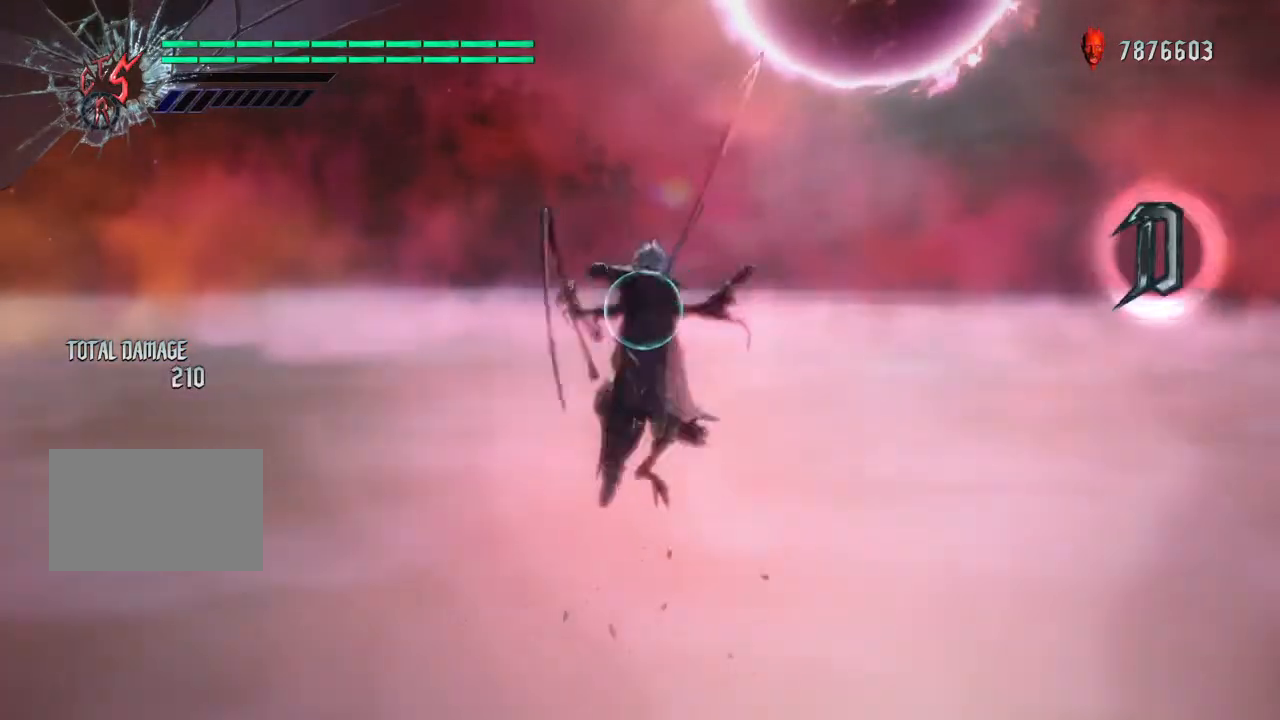
{"buttons": ["TRIANGLE", "R1"], "left_stick": "center", "right_stick": "center", "events": [[33, "TRIANGLE", "up"], [133, "TRIANGLE", "down"], [200, "TRIANGLE", "up"], [367, "CIRCLE", "down"], [400, "CIRCLE", "up"], [500, "TRIANGLE", "down"]]}
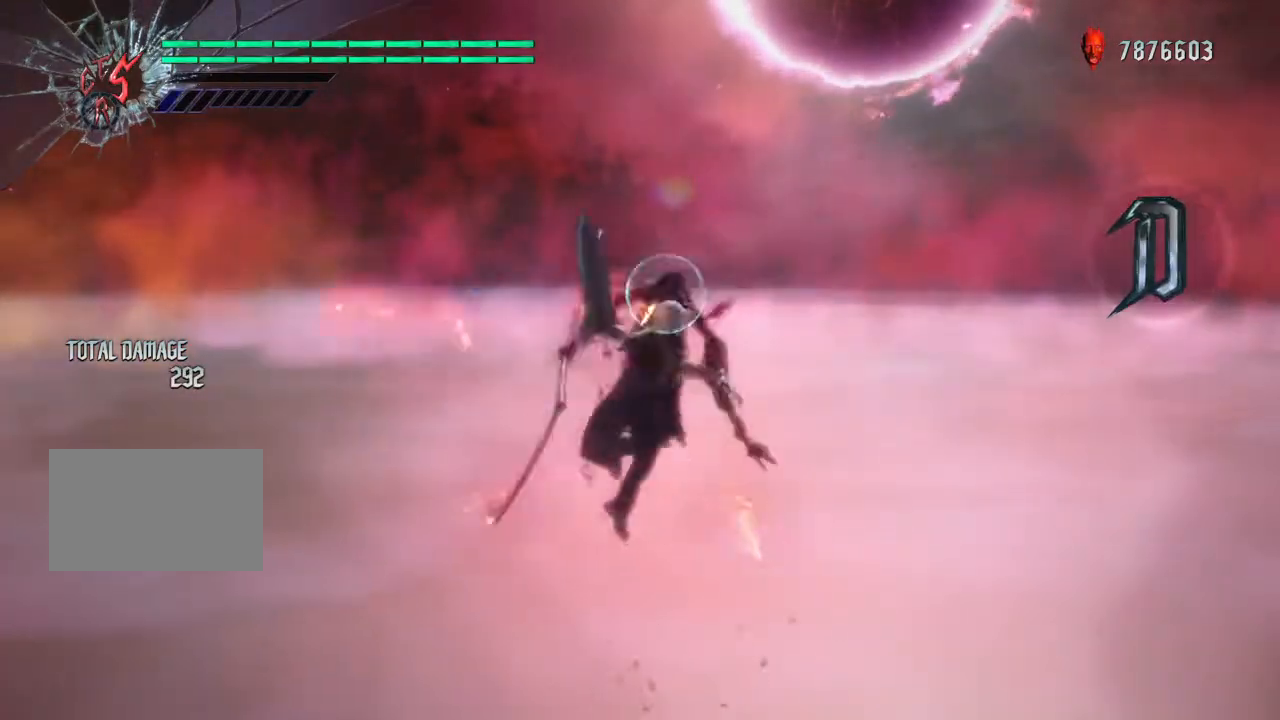
{"buttons": ["R1"], "left_stick": "center", "right_stick": "center", "events": [[67, "TRIANGLE", "up"], [134, "TRIANGLE", "down"], [201, "TRIANGLE", "up"], [234, "DPAD_UP", "down"], [267, "TRIANGLE", "down"], [334, "DPAD_UP", "up"], [334, "TRIANGLE", "up"], [401, "TRIANGLE", "down"], [468, "TRIANGLE", "up"]]}
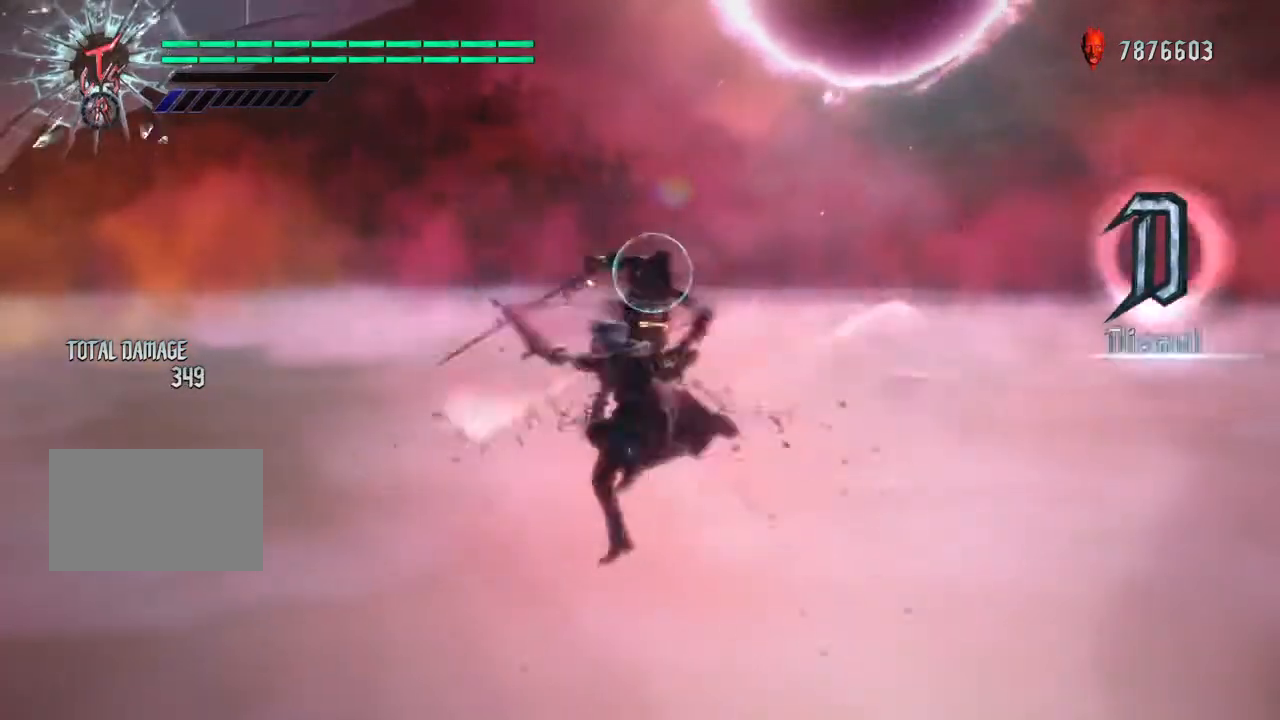
{"buttons": ["R1"], "left_stick": "center", "right_stick": "center", "events": [[234, "R2", "down"], [367, "R2", "up"], [434, "TRIANGLE", "down"], [501, "TRIANGLE", "up"]]}
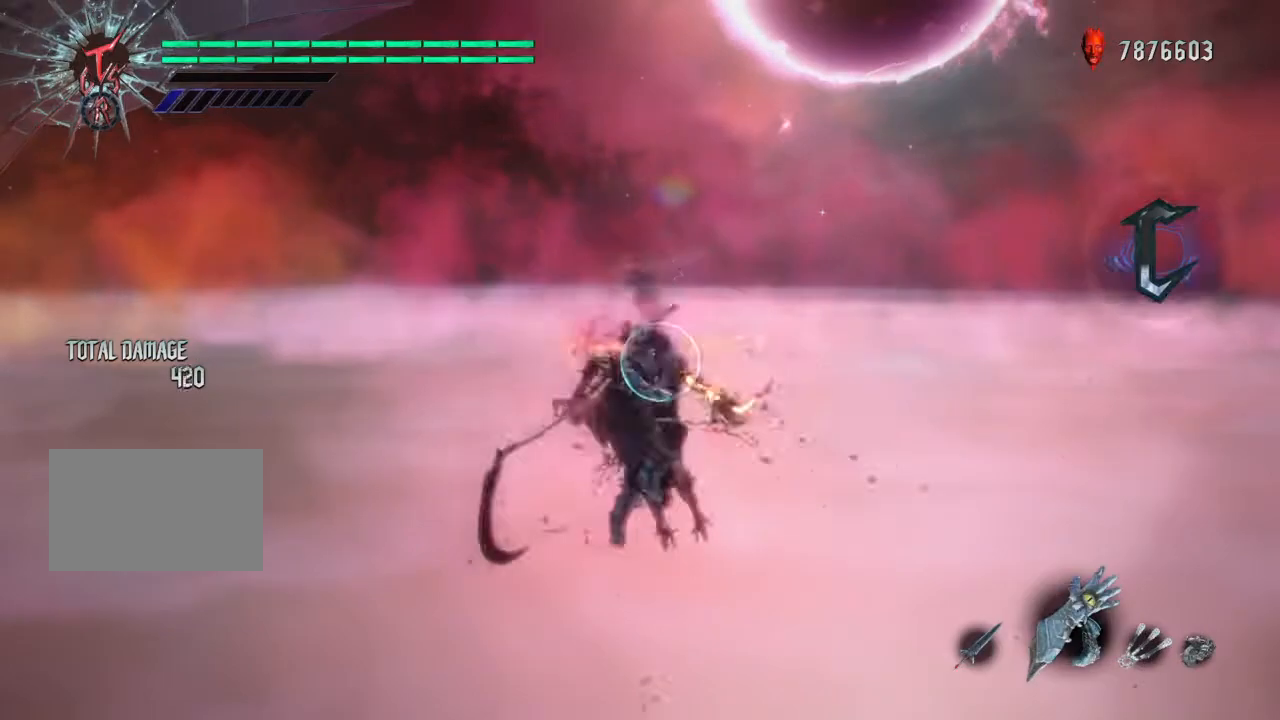
{"buttons": ["R1"], "left_stick": "center", "right_stick": "center", "events": [[33, "TRIANGLE", "down"], [100, "TRIANGLE", "up"], [400, "CROSS", "down"], [433, "CROSS", "up"]]}
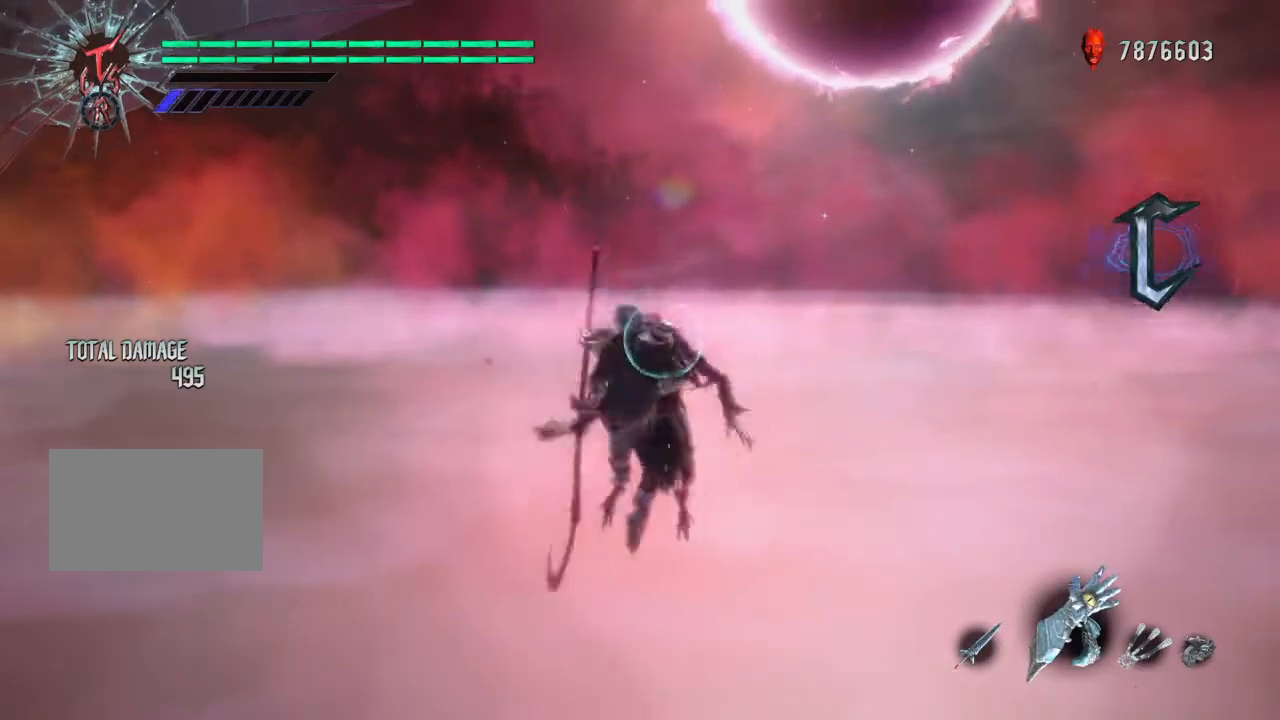
{"buttons": ["R1"], "left_stick": "center", "right_stick": "center", "events": [[67, "TRIANGLE", "down"], [100, "TRIANGLE", "up"], [467, "CROSS", "down"], [500, "CROSS", "up"]]}
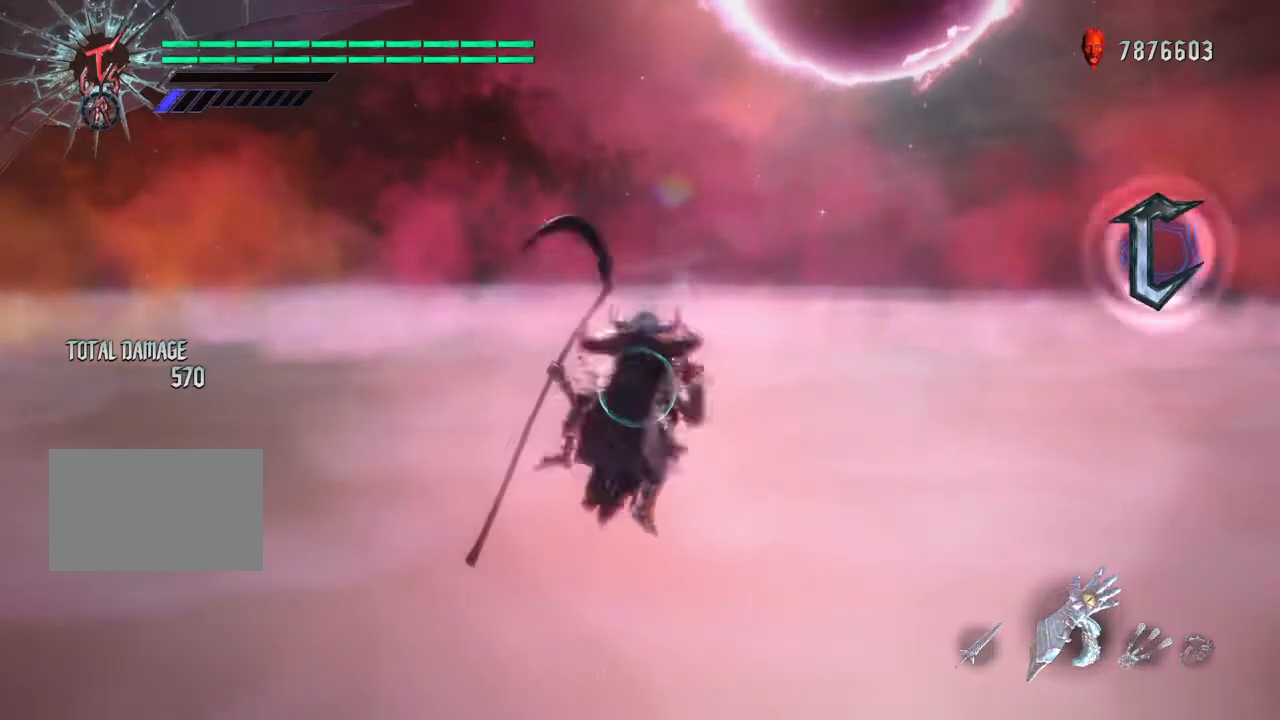
{"buttons": ["CROSS", "R1"], "left_stick": "center", "right_stick": "center", "events": [[134, "TRIANGLE", "down"], [201, "TRIANGLE", "up"], [501, "CROSS", "down"]]}
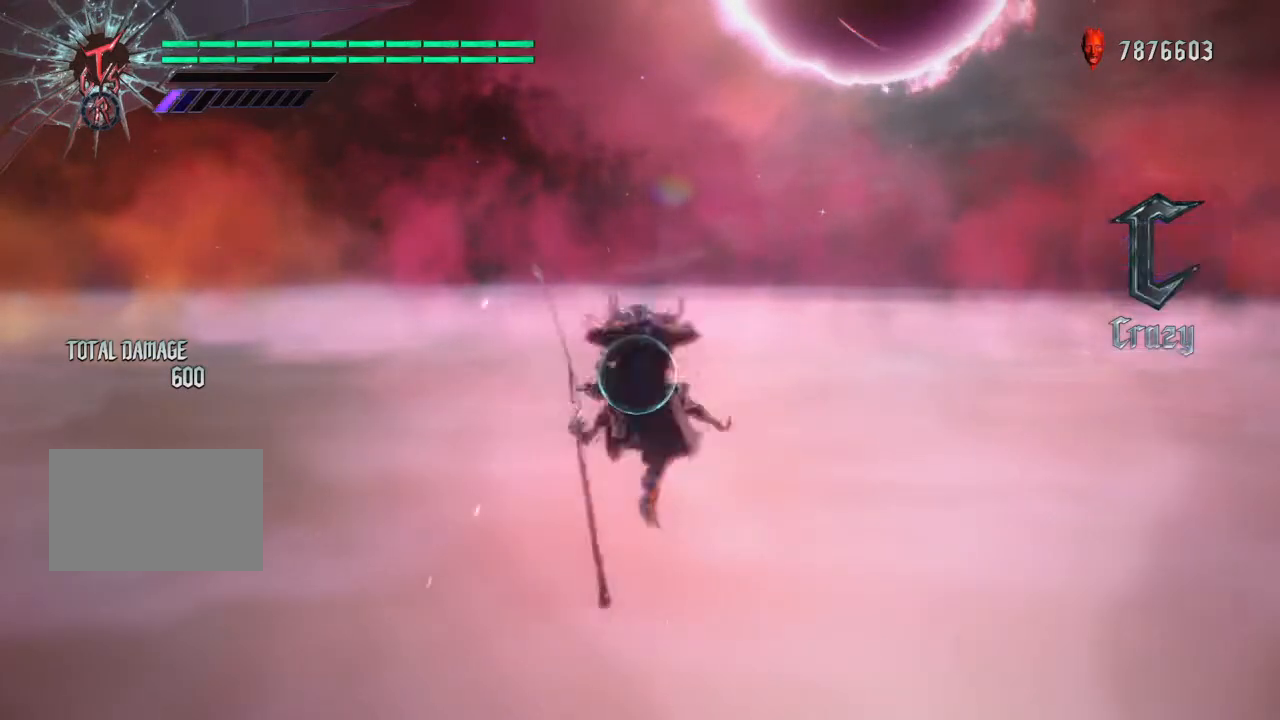
{"buttons": ["R1"], "left_stick": "down", "right_stick": "center", "events": [[67, "CROSS", "up"], [167, "TRIANGLE", "down"], [267, "TRIANGLE", "up"], [434, "left_stick", "down"]]}
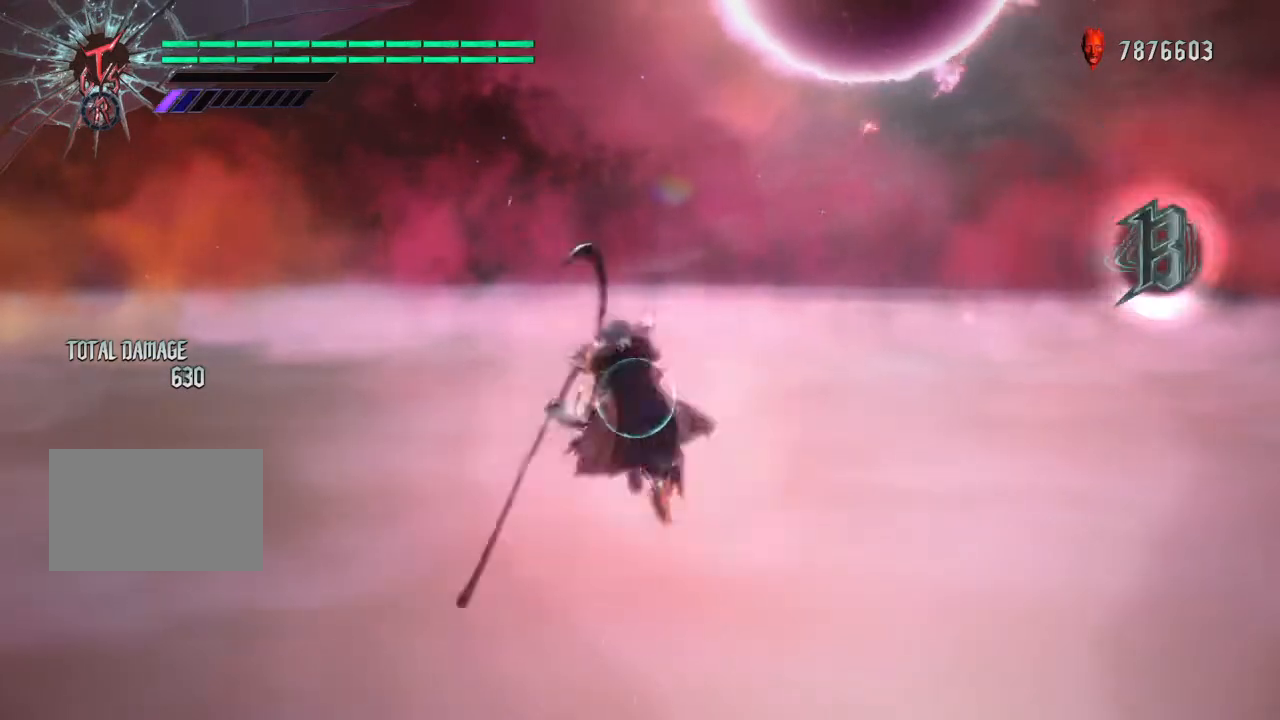
{"buttons": ["R1", "DPAD_RIGHT"], "left_stick": "center", "right_stick": "center", "events": [[100, "TRIANGLE", "down"], [166, "TRIANGLE", "up"], [233, "TRIANGLE", "down"], [300, "TRIANGLE", "up"], [367, "left_stick", "center"], [467, "DPAD_RIGHT", "down"]]}